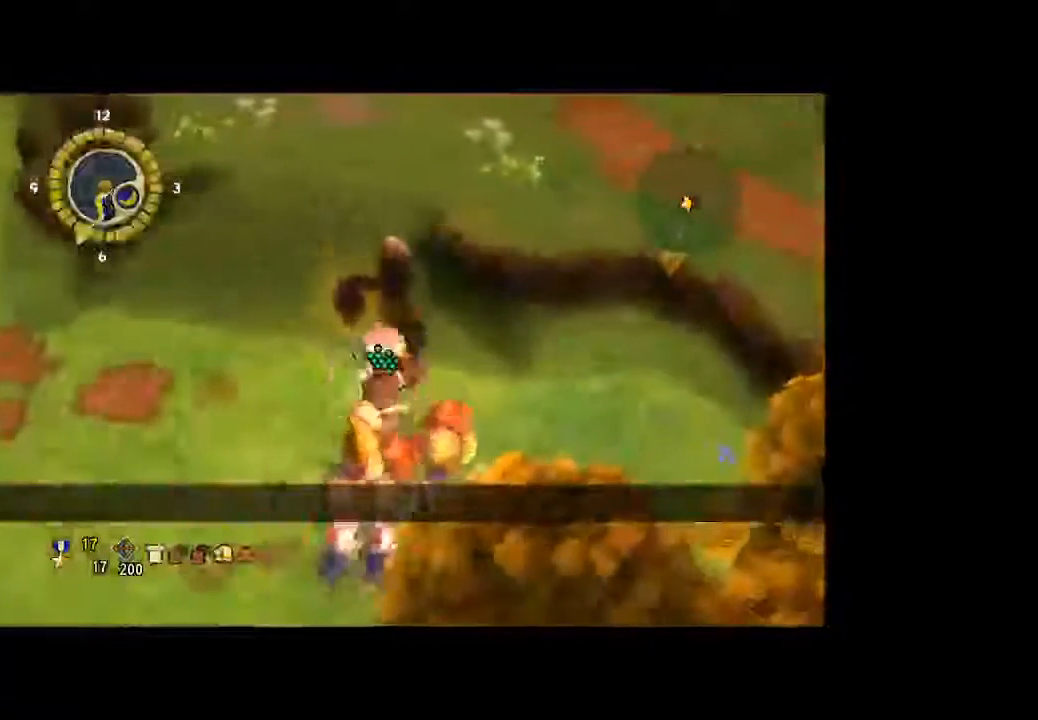
Gameplay with a controller (Xbox layout); each line is a JSON object with the inputs held at the frame after it (dt_ms = milliseconds from this image to that frame). "button_events" lists button changes between this image and that frame as [ms after this image, input, new state], when the widget could be followed in between (sticks are given only as held states). Not read: A L3 R3.
{"dt_ms": 500, "buttons": [], "left_stick": "left", "right_stick": "center", "button_events": []}
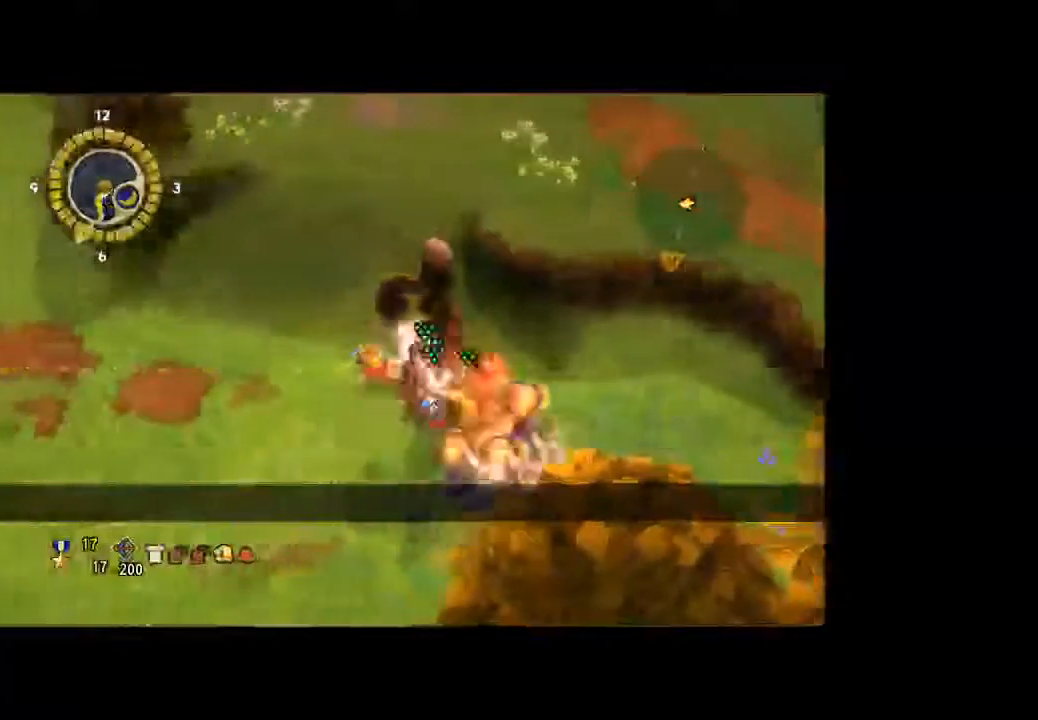
{"dt_ms": 500, "buttons": [], "left_stick": "left", "right_stick": "center", "button_events": []}
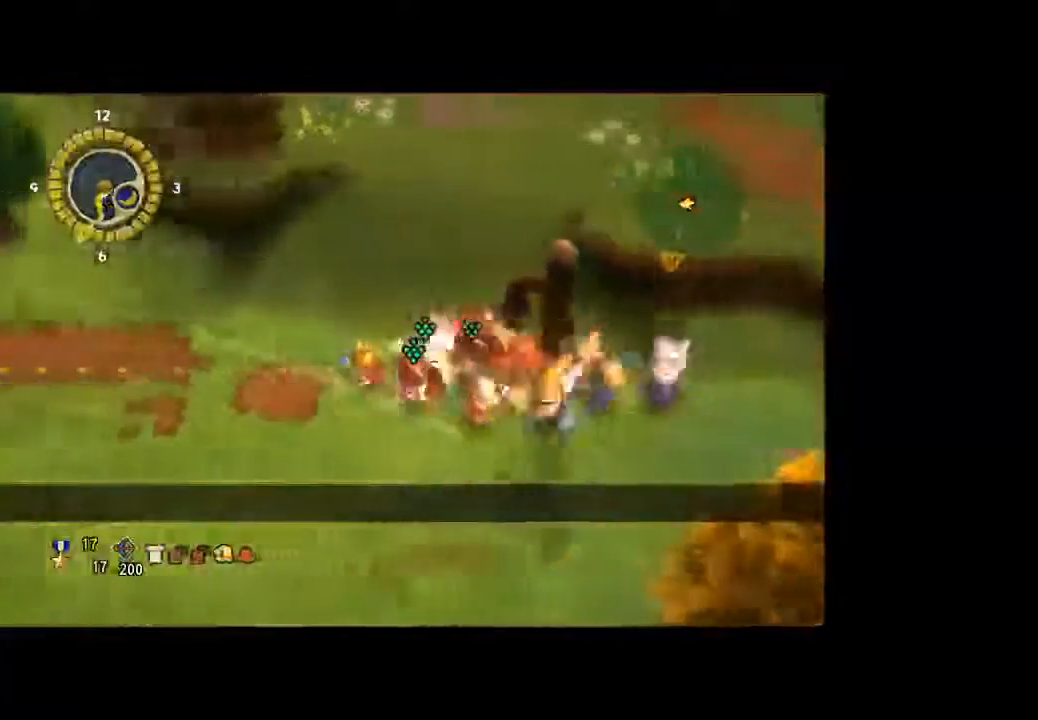
{"dt_ms": 500, "buttons": [], "left_stick": "left", "right_stick": "up-left", "button_events": []}
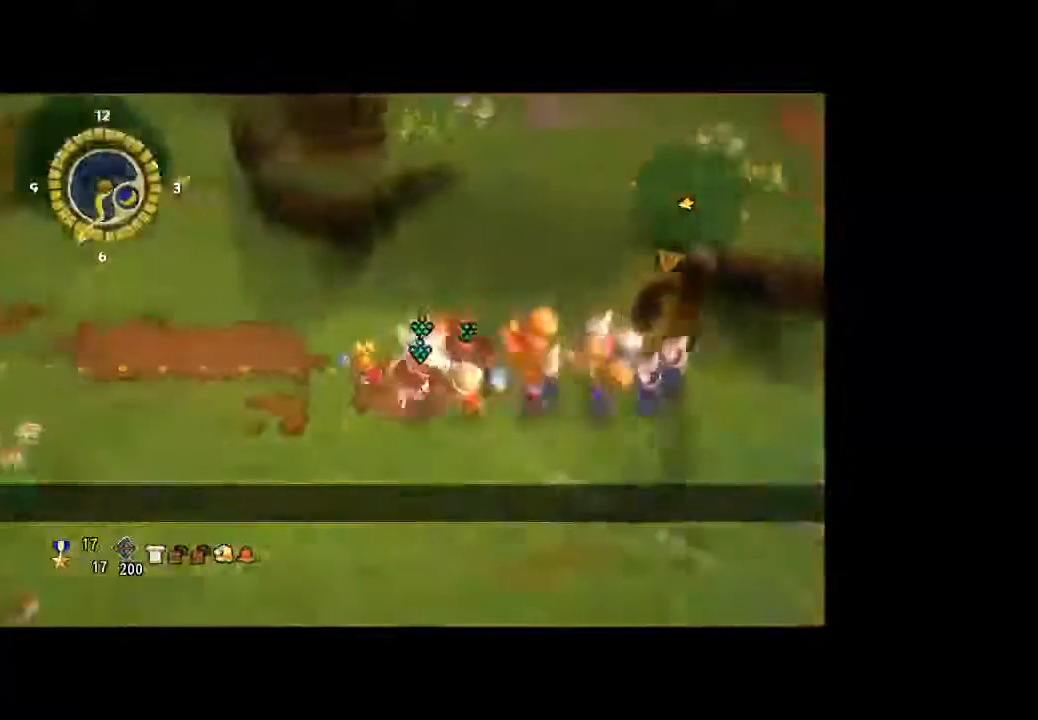
{"dt_ms": 500, "buttons": [], "left_stick": "left", "right_stick": "up-left", "button_events": []}
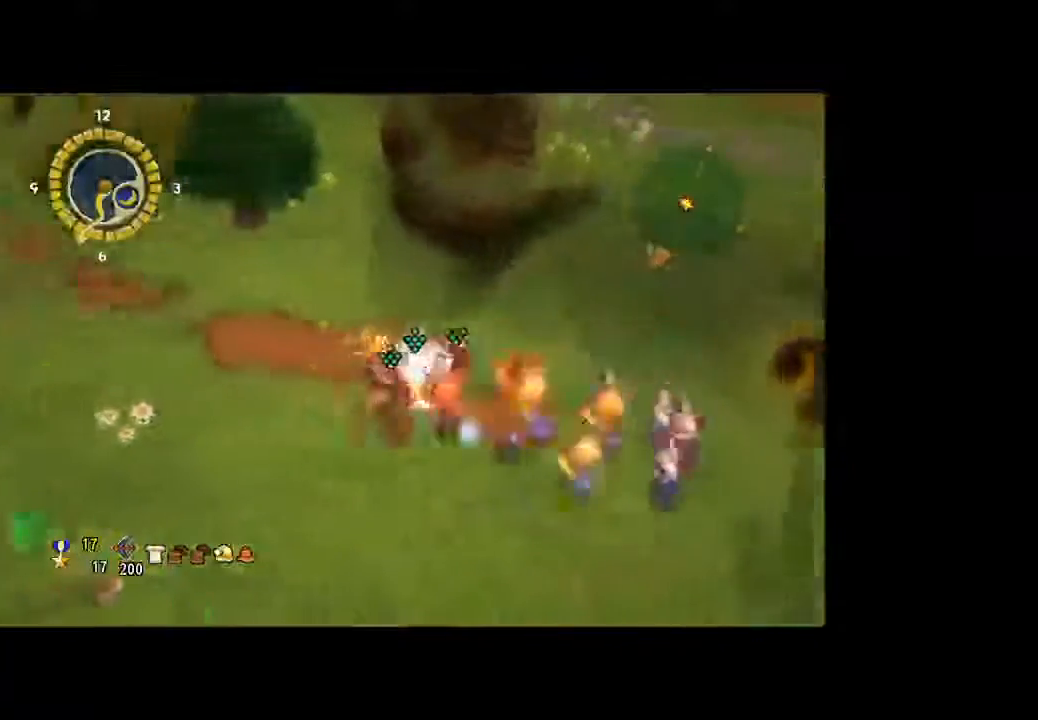
{"dt_ms": 500, "buttons": [], "left_stick": "up-left", "right_stick": "up", "button_events": []}
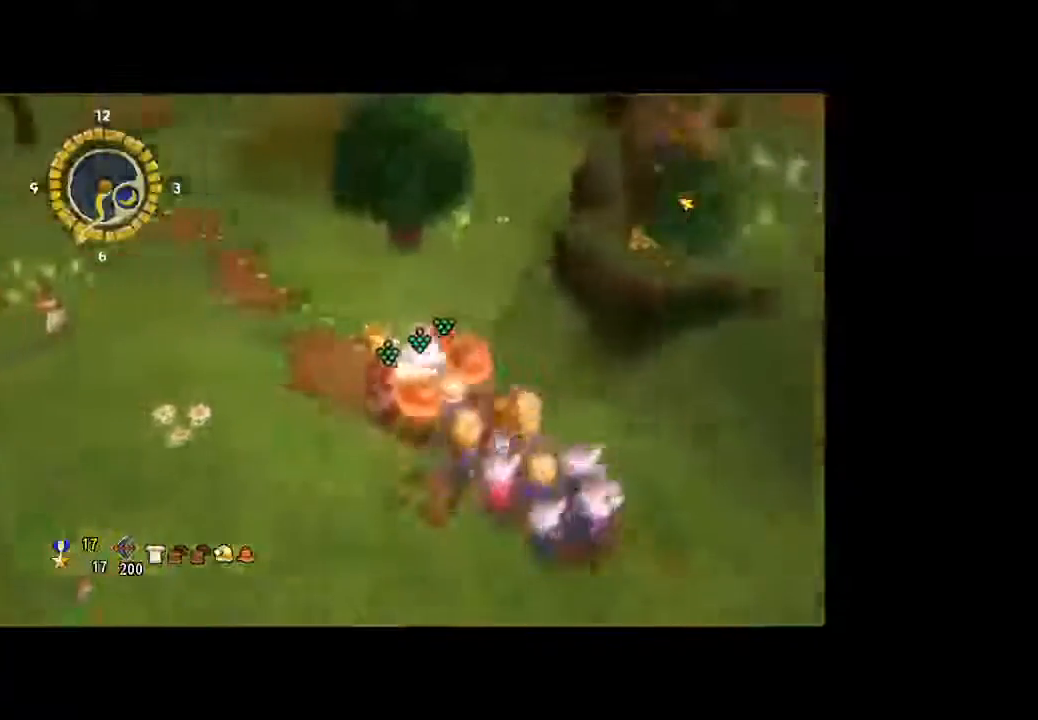
{"dt_ms": 500, "buttons": [], "left_stick": "up-left", "right_stick": "center", "button_events": []}
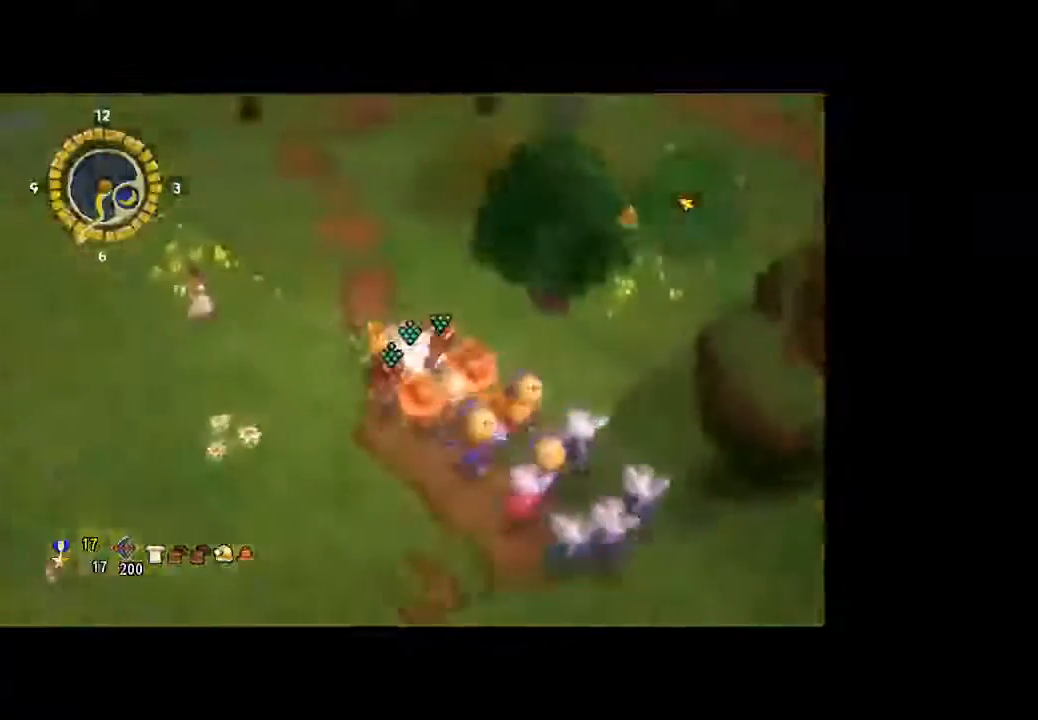
{"dt_ms": 500, "buttons": [], "left_stick": "up-left", "right_stick": "center", "button_events": []}
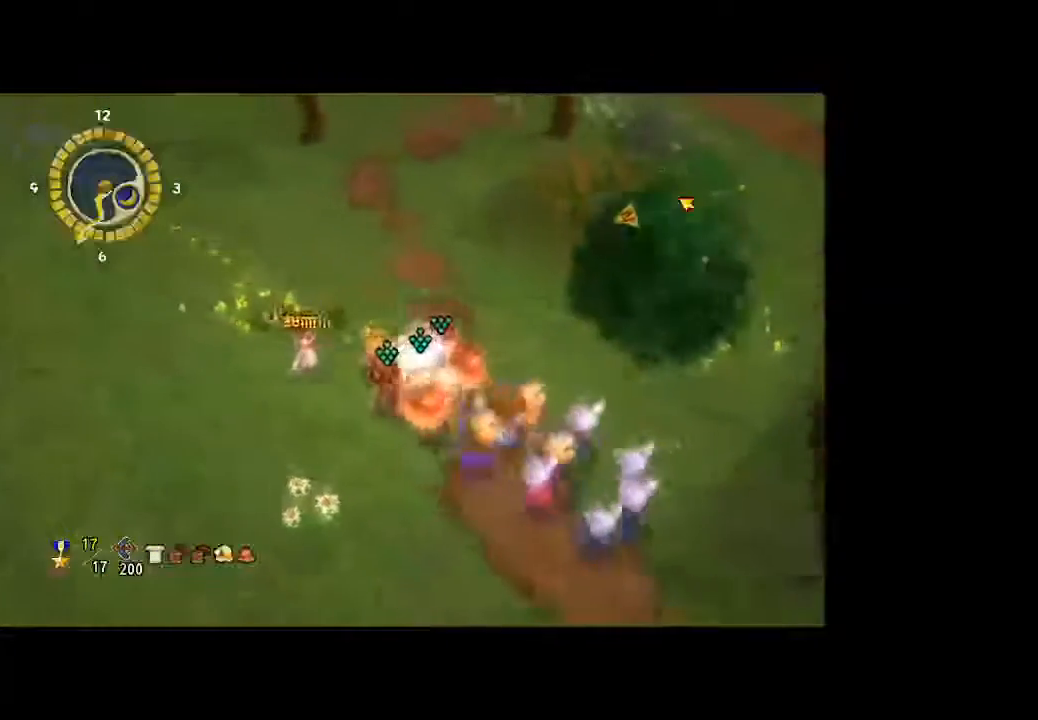
{"dt_ms": 500, "buttons": [], "left_stick": "up-left", "right_stick": "center", "button_events": []}
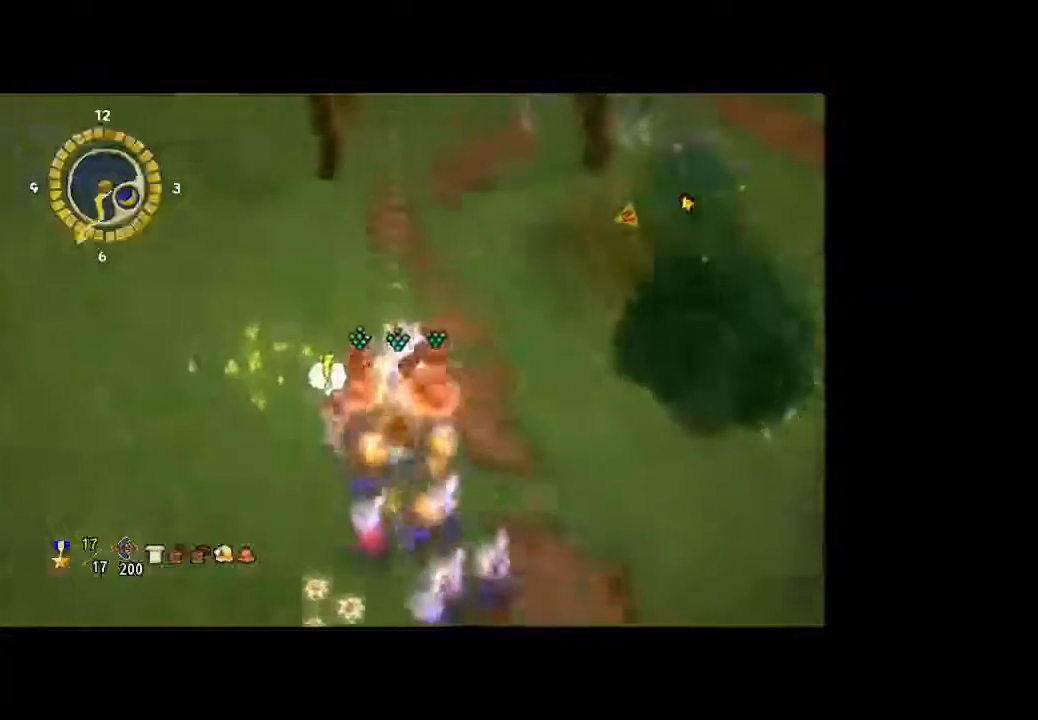
{"dt_ms": 500, "buttons": [], "left_stick": "up-left", "right_stick": "center", "button_events": []}
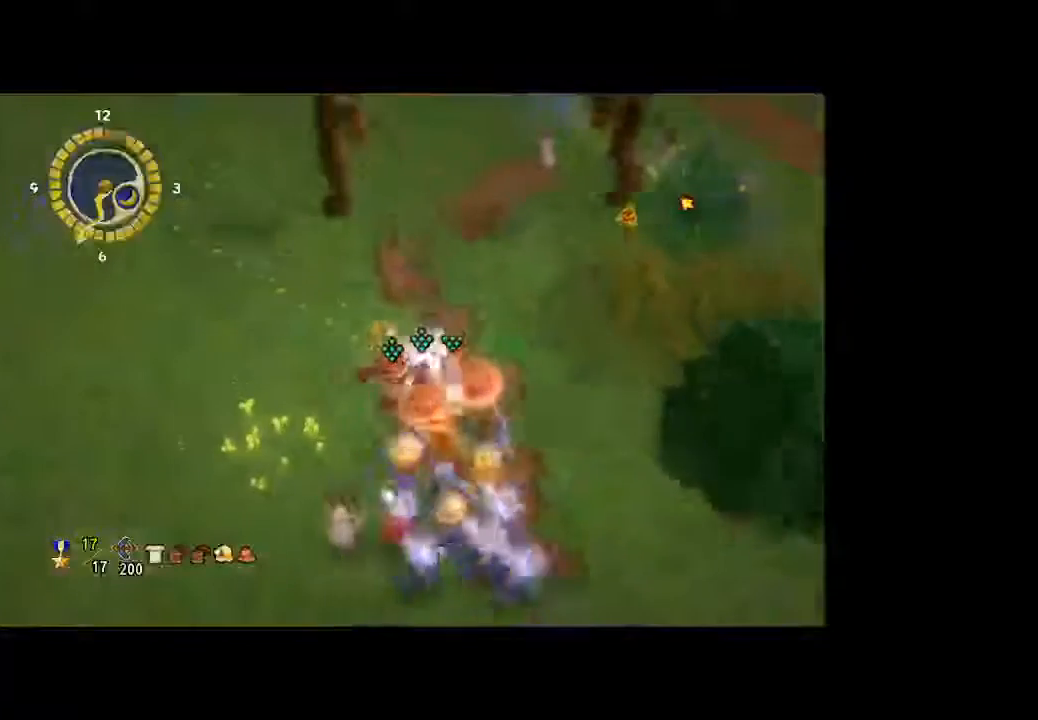
{"dt_ms": 500, "buttons": [], "left_stick": "up-left", "right_stick": "center", "button_events": []}
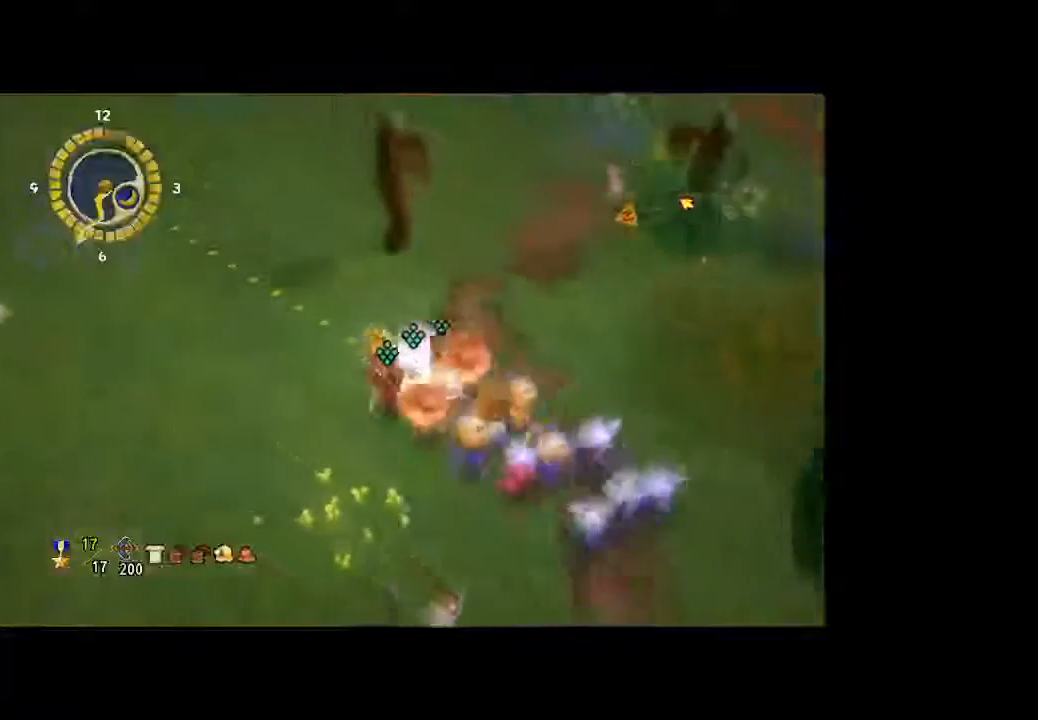
{"dt_ms": 500, "buttons": [], "left_stick": "left", "right_stick": "center", "button_events": []}
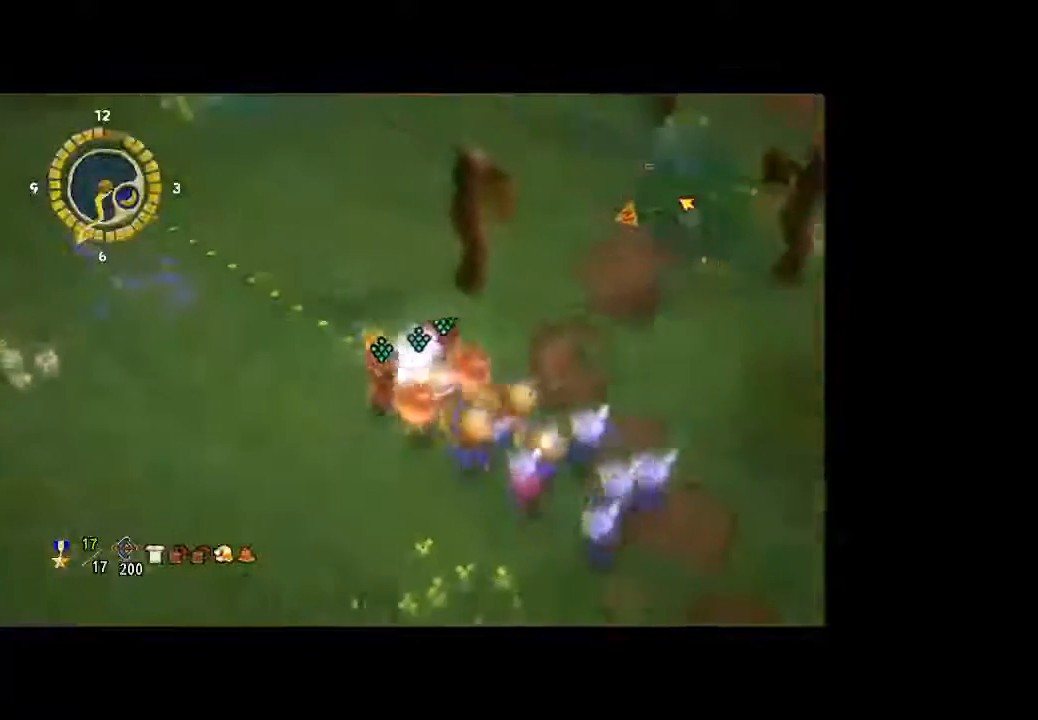
{"dt_ms": 500, "buttons": [], "left_stick": "left", "right_stick": "left", "button_events": []}
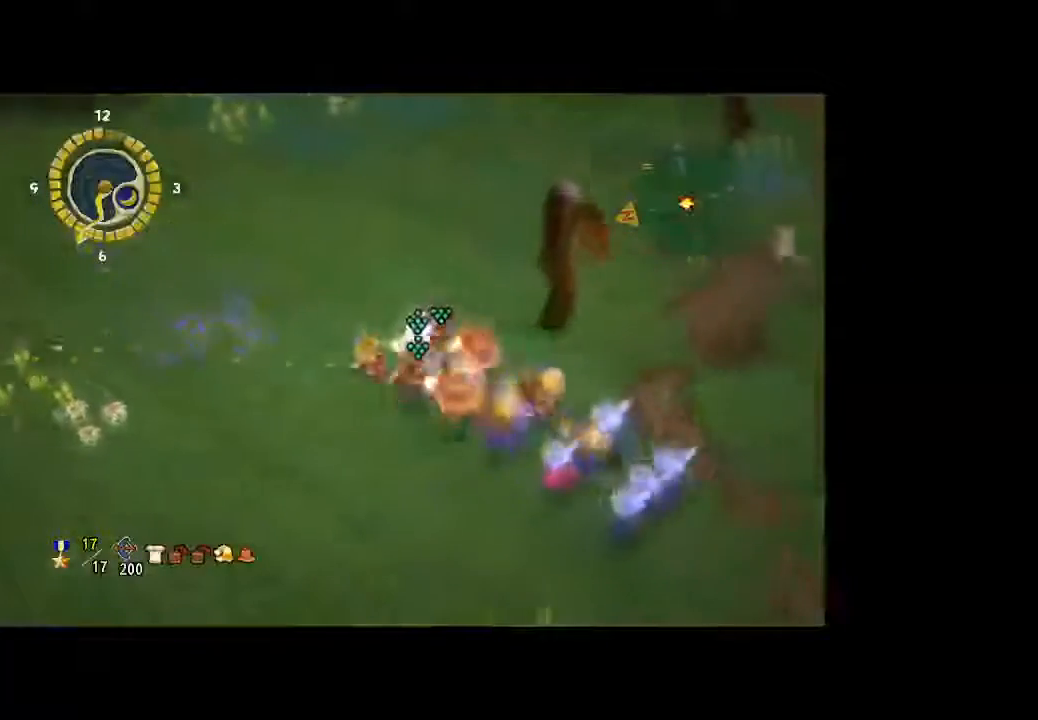
{"dt_ms": 500, "buttons": [], "left_stick": "left", "right_stick": "left", "button_events": []}
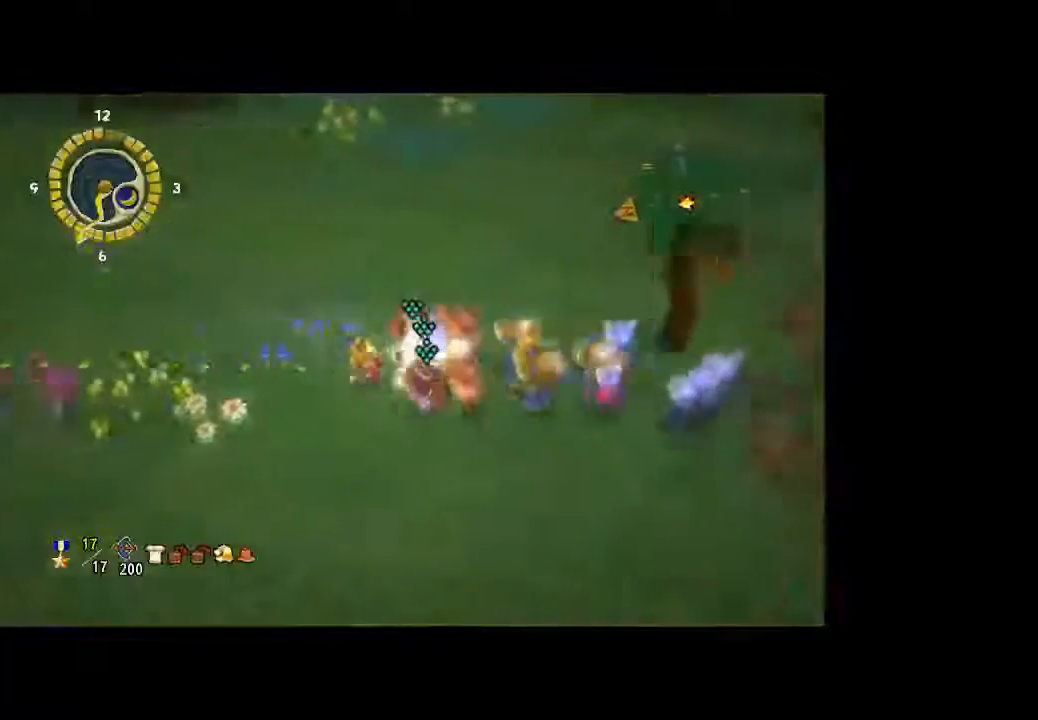
{"dt_ms": 1000, "buttons": [], "left_stick": "up-left", "right_stick": "left", "button_events": []}
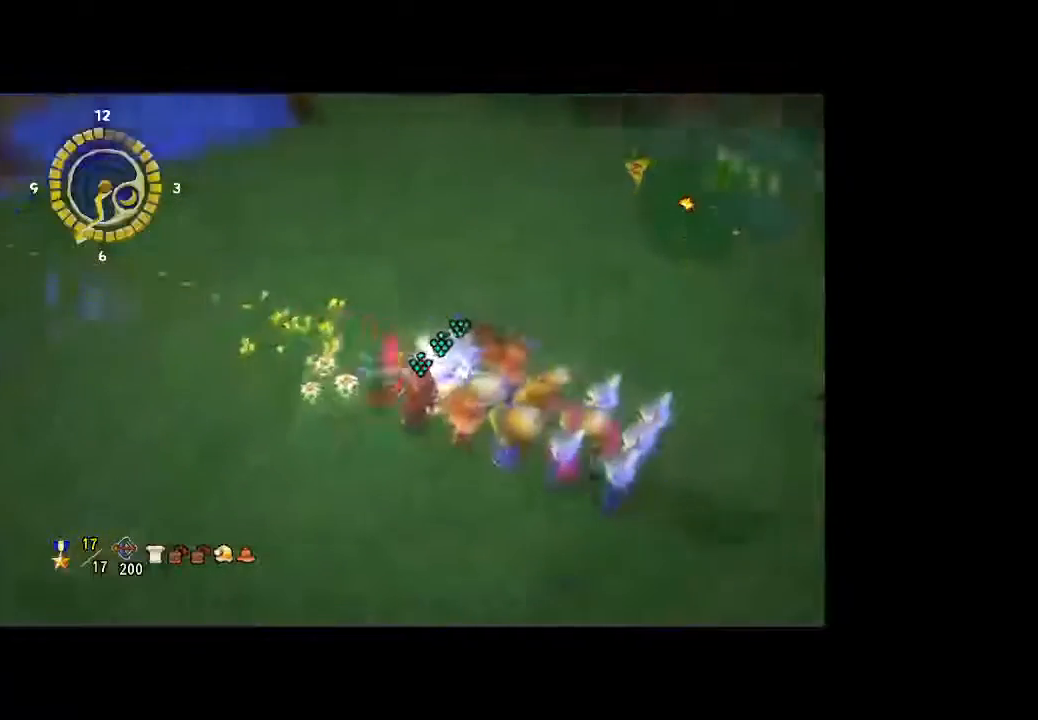
{"dt_ms": 500, "buttons": [], "left_stick": "up-left", "right_stick": "center", "button_events": []}
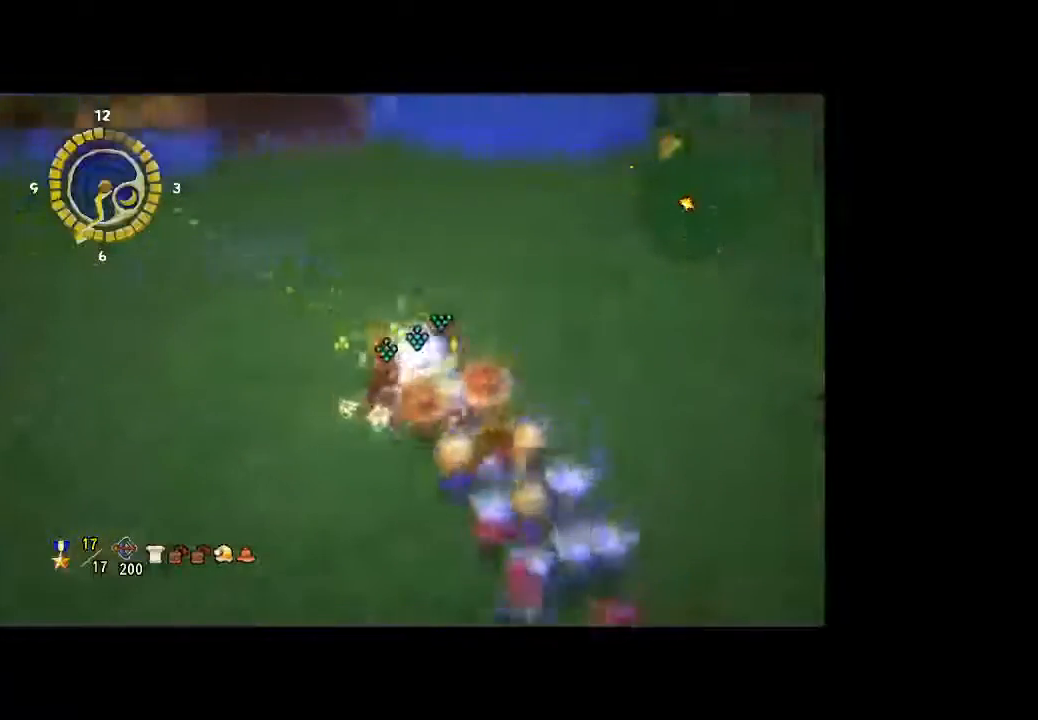
{"dt_ms": 500, "buttons": [], "left_stick": "up", "right_stick": "center", "button_events": []}
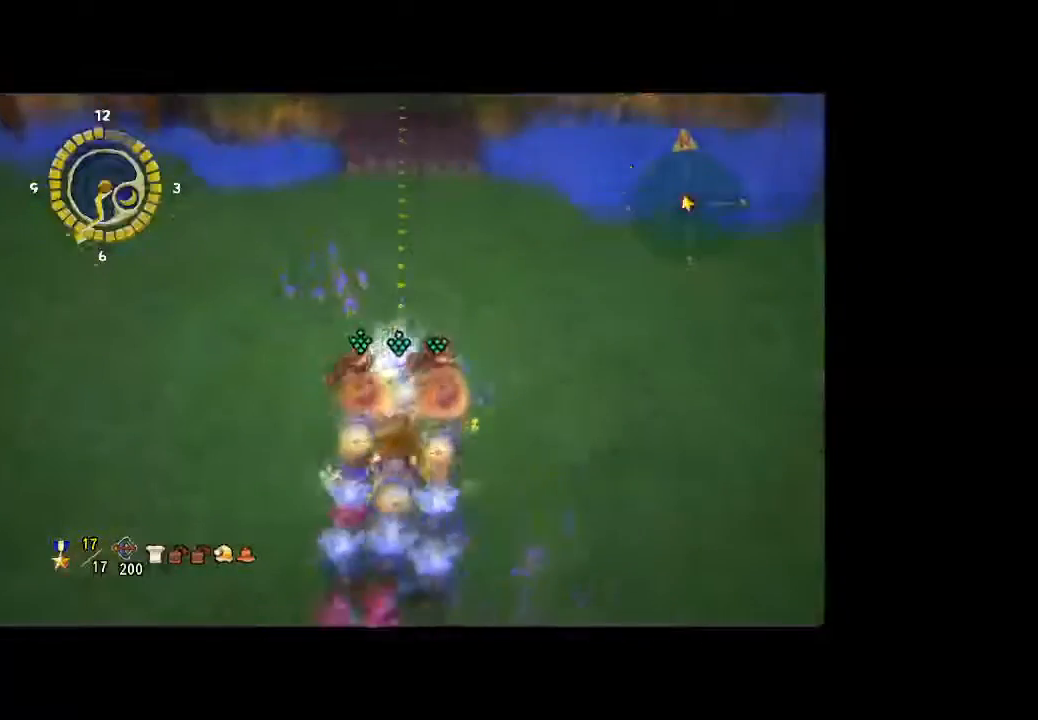
{"dt_ms": 500, "buttons": [], "left_stick": "up", "right_stick": "center", "button_events": []}
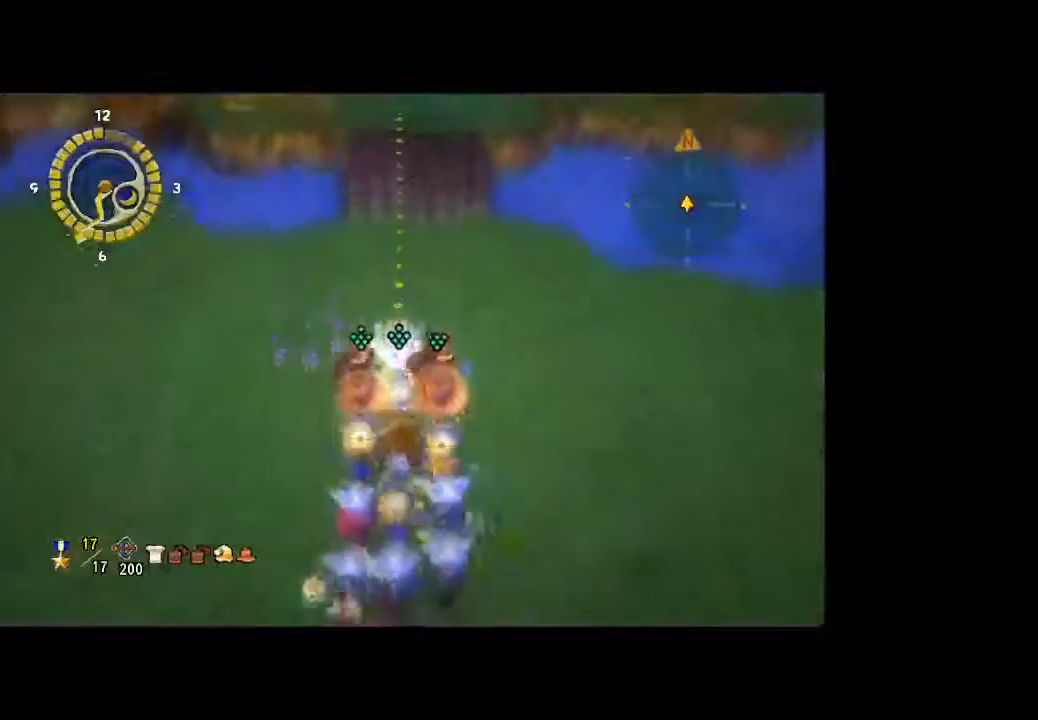
{"dt_ms": 500, "buttons": [], "left_stick": "up", "right_stick": "center", "button_events": []}
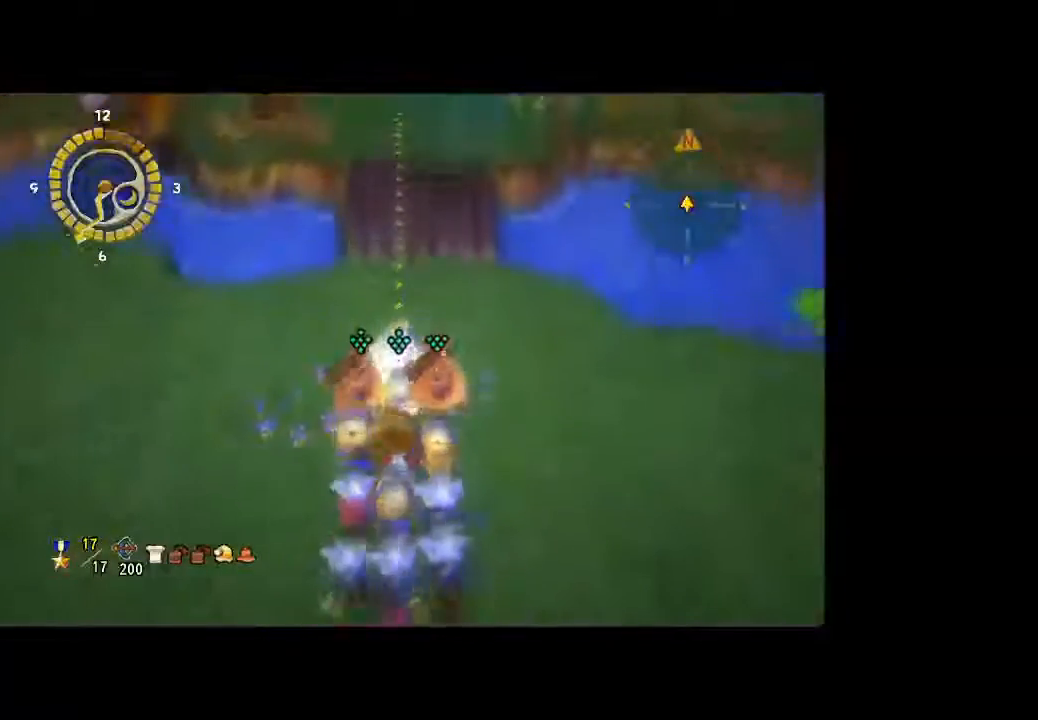
{"dt_ms": 500, "buttons": [], "left_stick": "up", "right_stick": "center", "button_events": []}
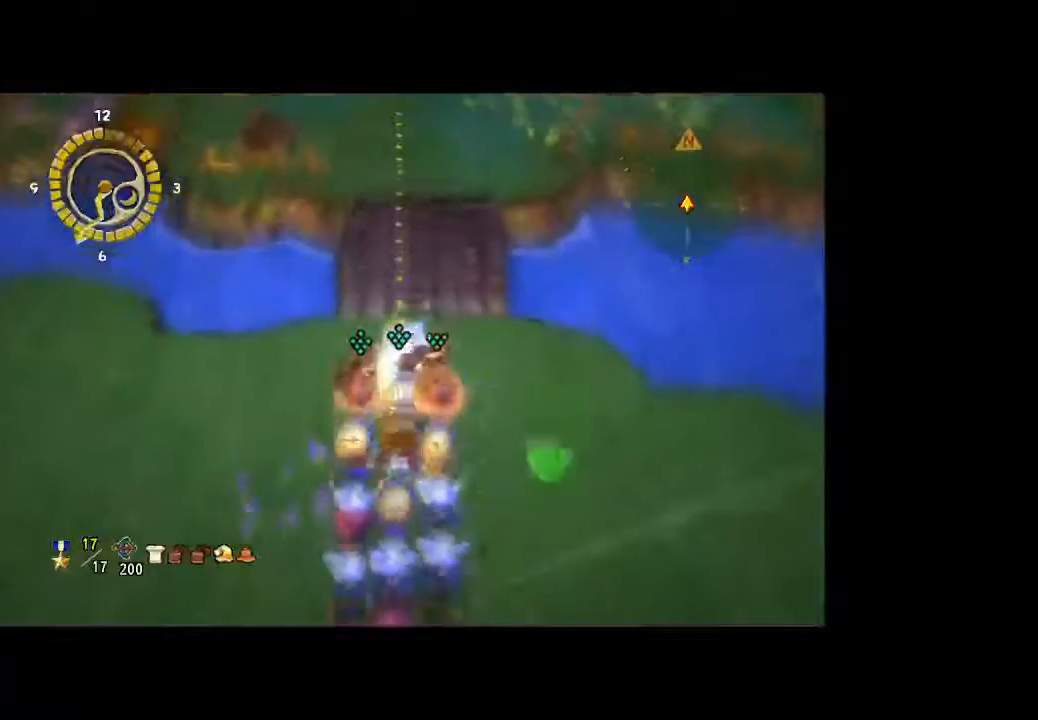
{"dt_ms": 500, "buttons": [], "left_stick": "up", "right_stick": "center", "button_events": []}
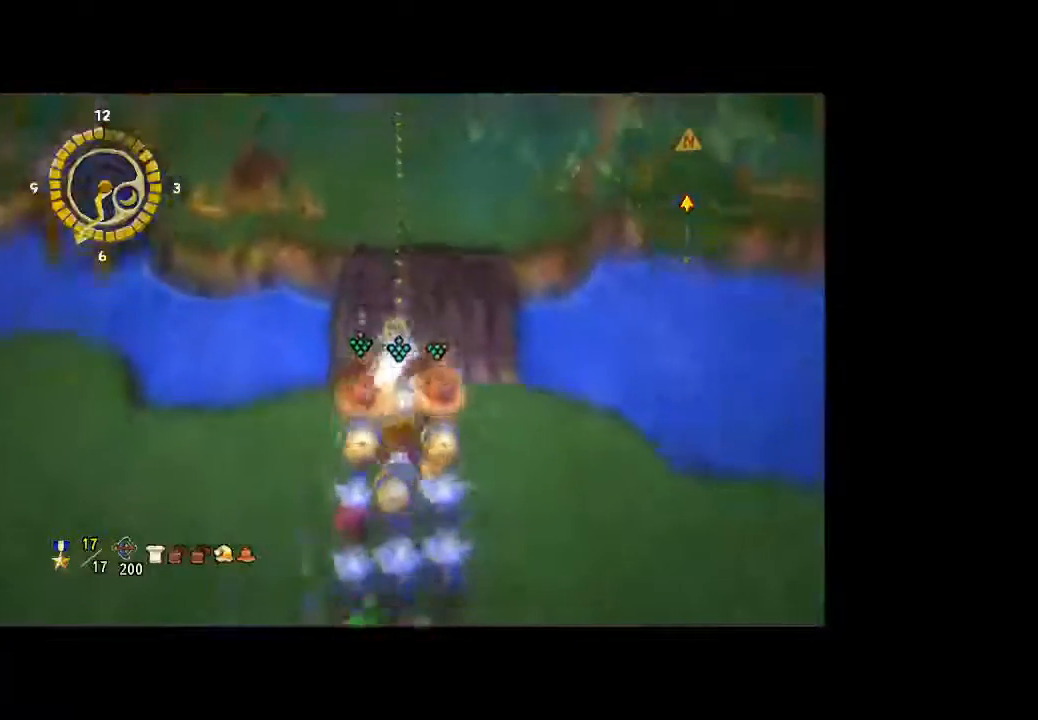
{"dt_ms": 500, "buttons": [], "left_stick": "up", "right_stick": "center", "button_events": []}
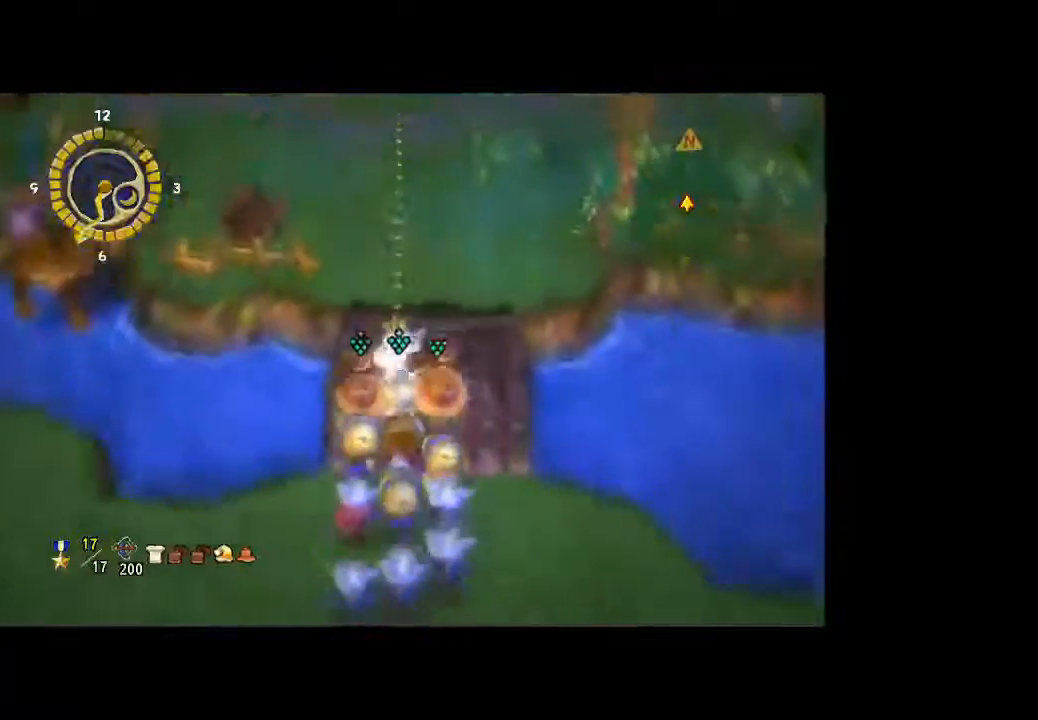
{"dt_ms": 500, "buttons": [], "left_stick": "up", "right_stick": "center", "button_events": []}
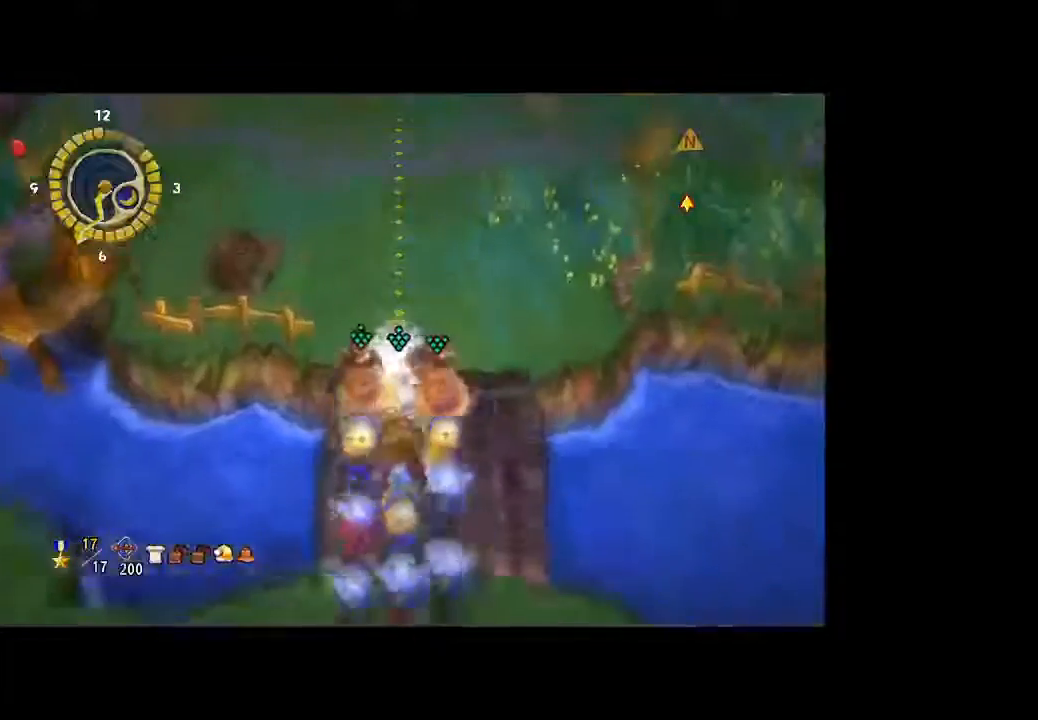
{"dt_ms": 500, "buttons": [], "left_stick": "up", "right_stick": "center", "button_events": []}
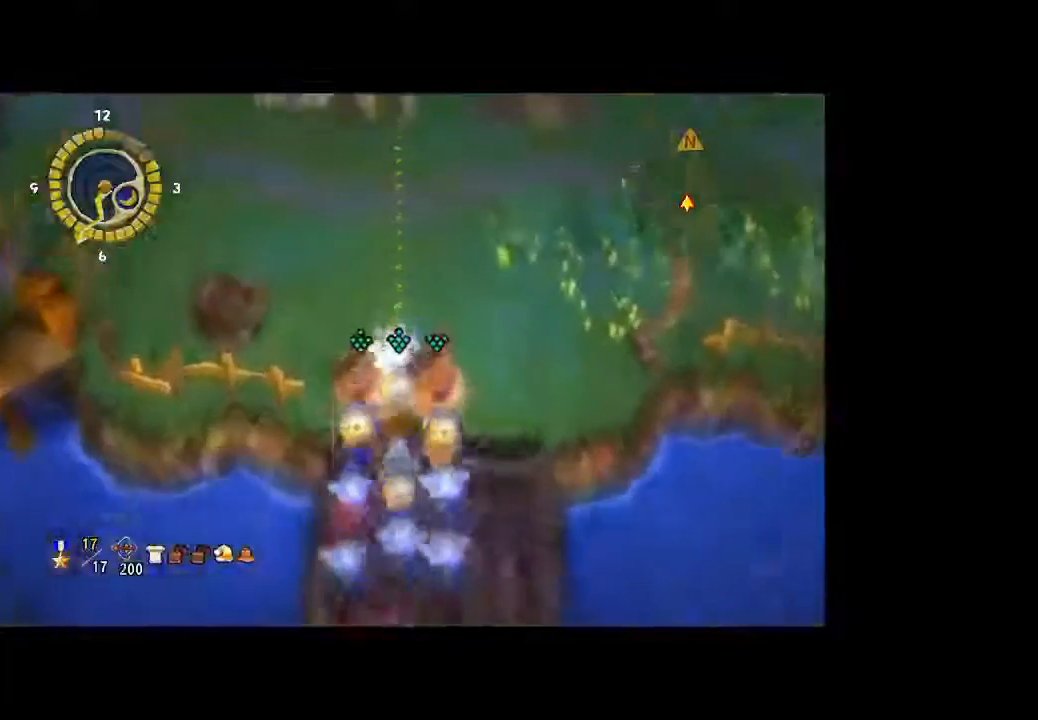
{"dt_ms": 500, "buttons": [], "left_stick": "up", "right_stick": "center", "button_events": []}
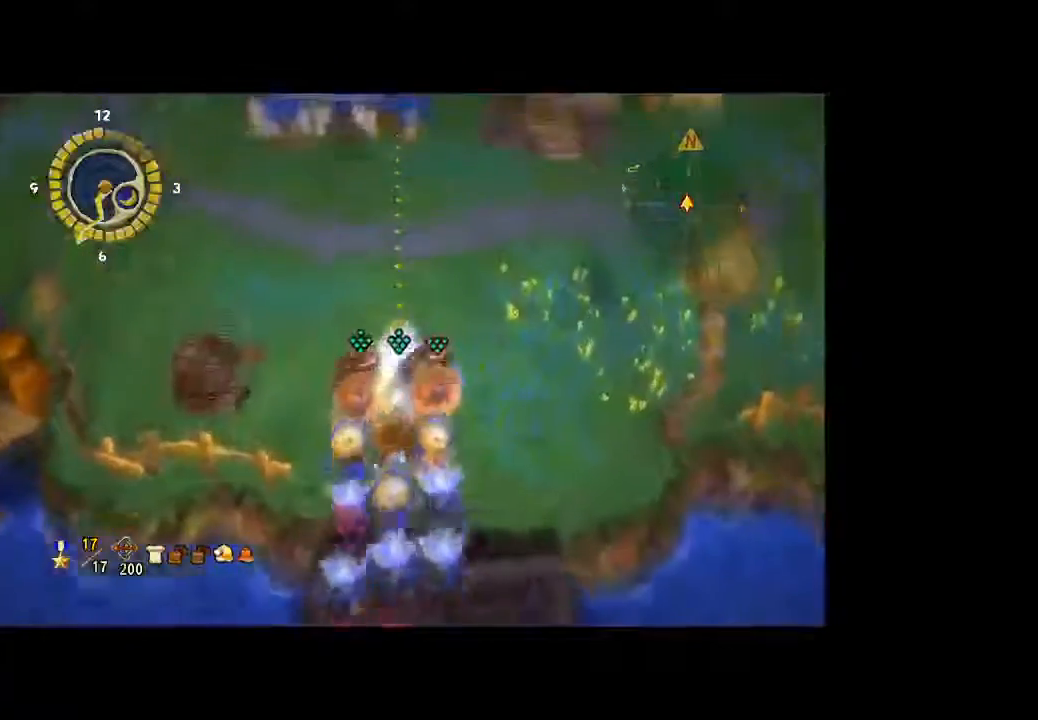
{"dt_ms": 1000, "buttons": [], "left_stick": "up-left", "right_stick": "left", "button_events": []}
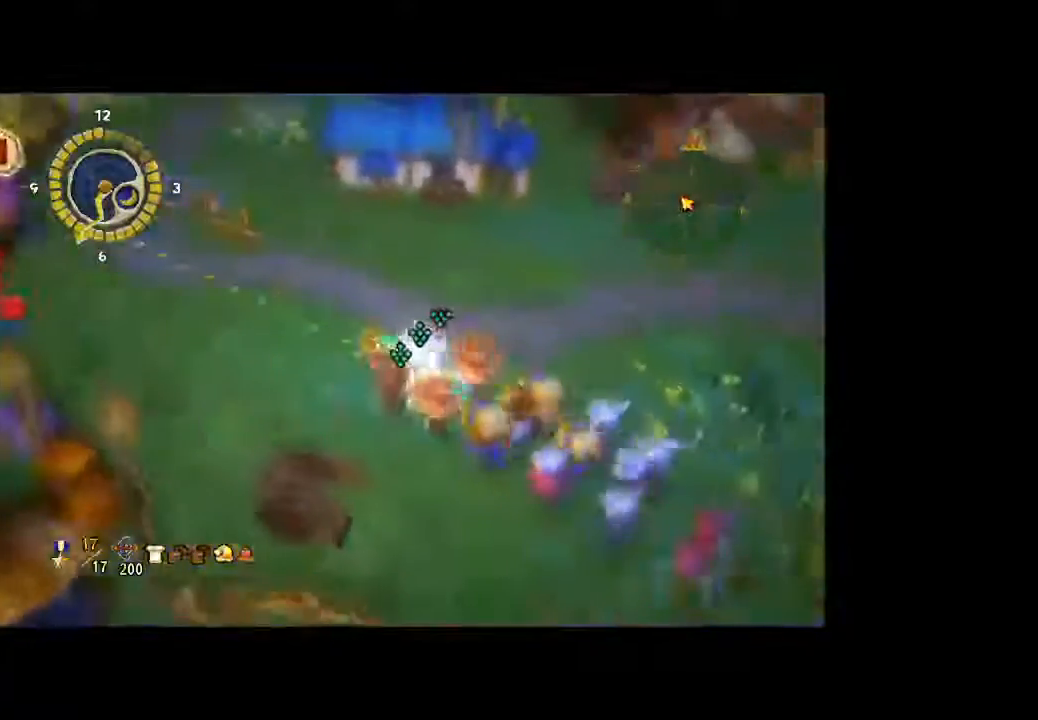
{"dt_ms": 500, "buttons": [], "left_stick": "left", "right_stick": "center", "button_events": []}
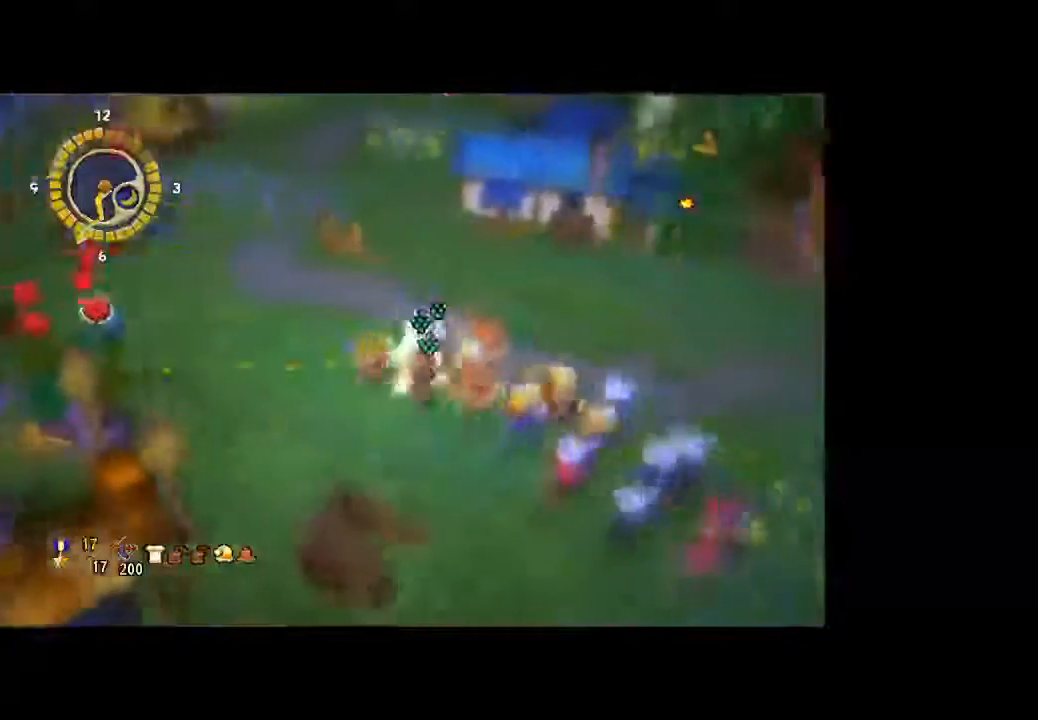
{"dt_ms": 500, "buttons": [], "left_stick": "left", "right_stick": "center", "button_events": []}
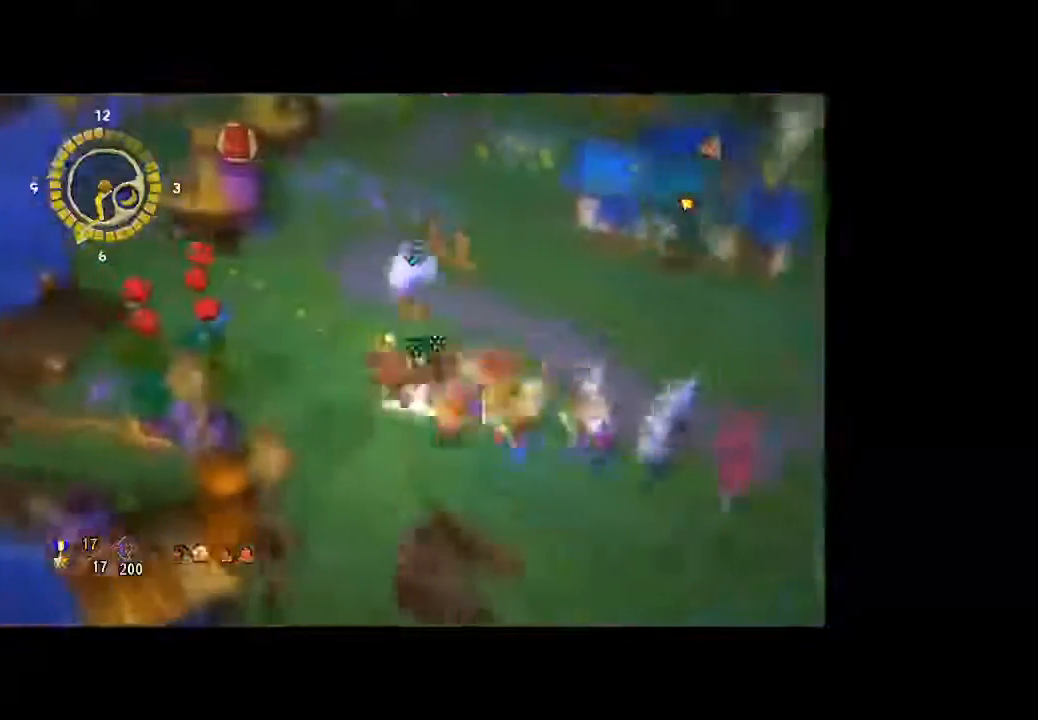
{"dt_ms": 500, "buttons": [], "left_stick": "left", "right_stick": "center", "button_events": []}
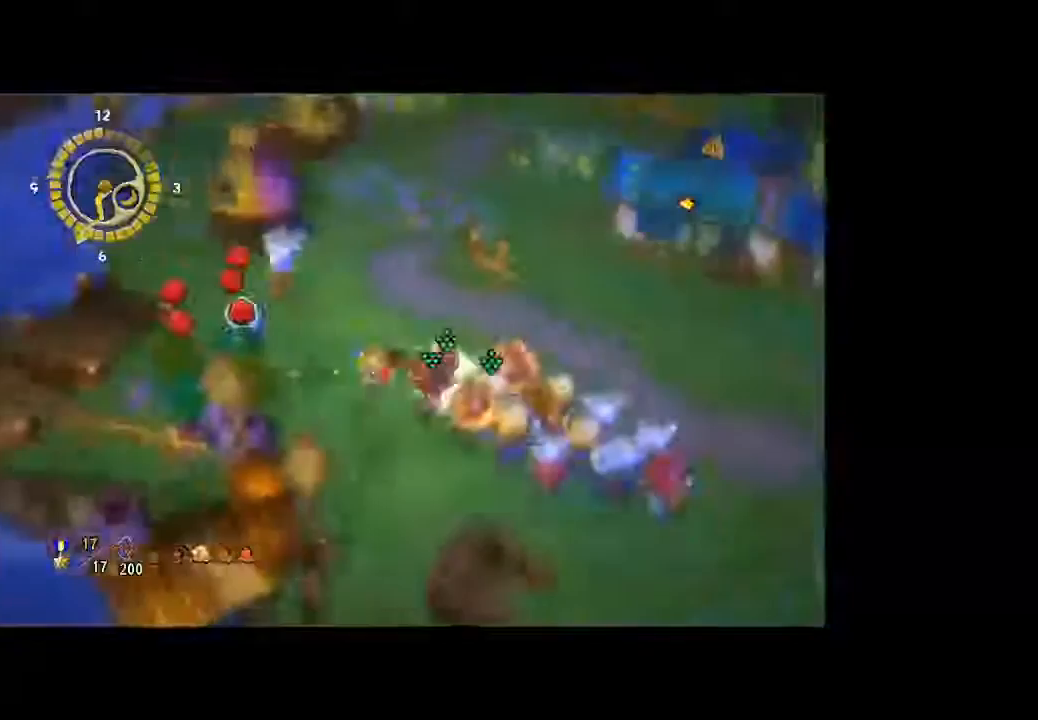
{"dt_ms": 500, "buttons": [], "left_stick": "left", "right_stick": "center", "button_events": []}
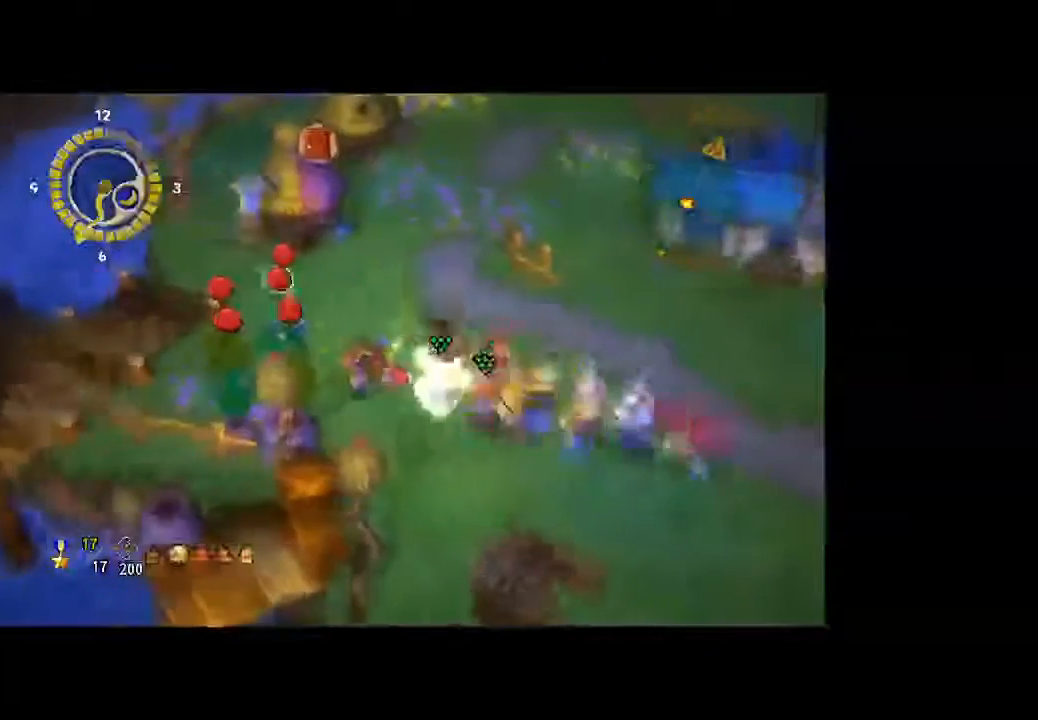
{"dt_ms": 500, "buttons": [], "left_stick": "up", "right_stick": "center", "button_events": []}